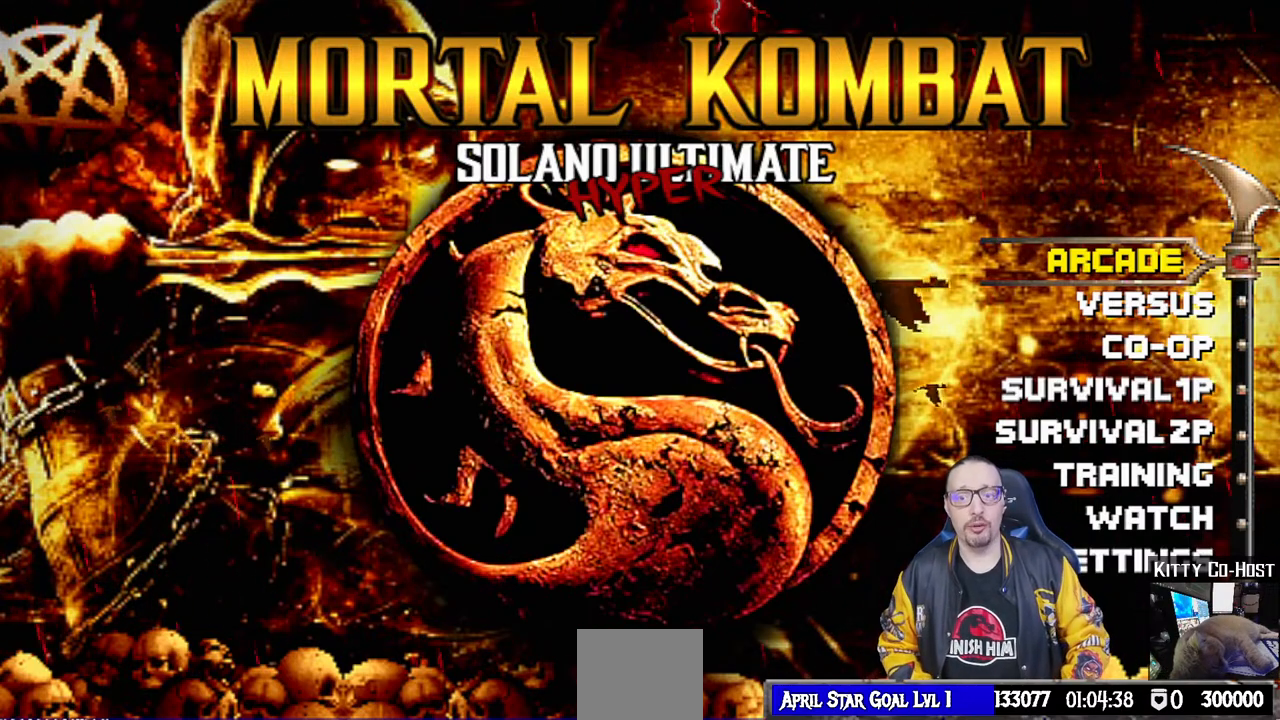
Gameplay with a controller (PlayStation layout); each line is a JSON object with the inputs held at the frame after it (dt_ms = milliseconds from this image to that frame). "events" lists button and stick changes between this image and that frame as [ms after this image, input, new state], when the widget could be followed in between.
{"dt_ms": 500, "buttons": [], "left_stick": "center", "right_stick": "center", "events": [[33, "CROSS", "down"], [200, "CROSS", "up"]]}
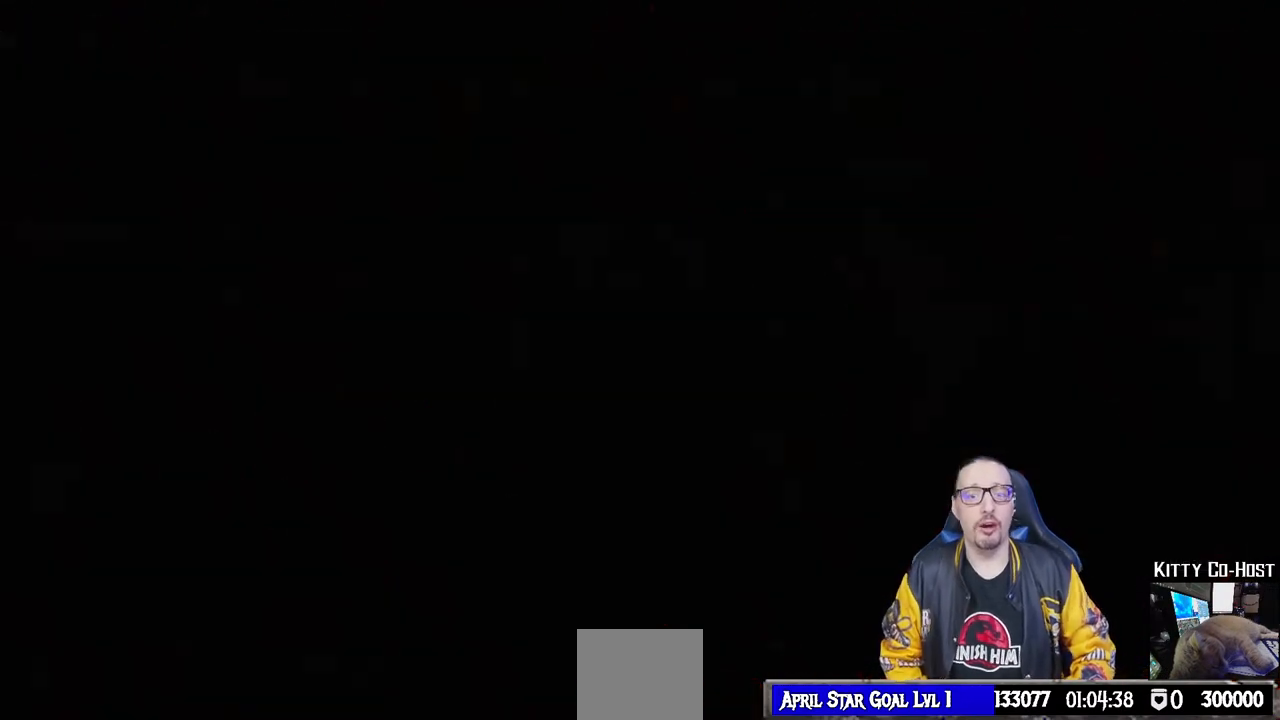
{"dt_ms": 500, "buttons": [], "left_stick": "center", "right_stick": "center"}
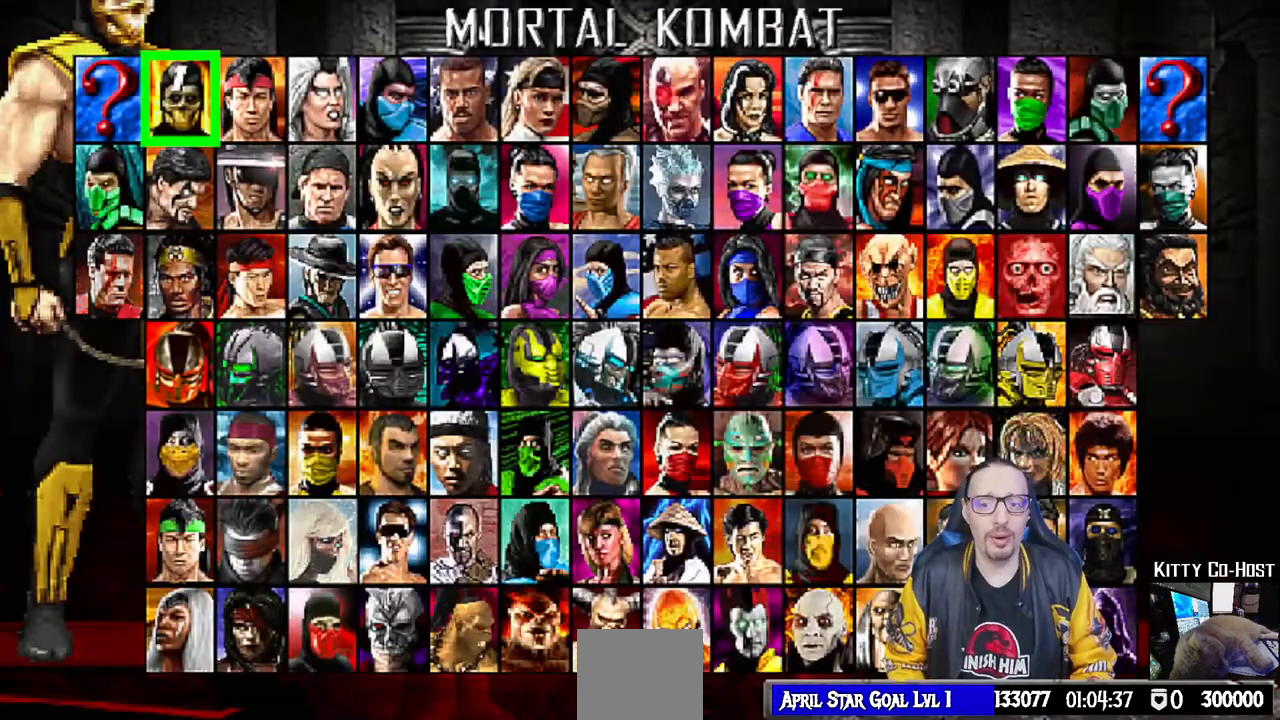
{"dt_ms": 500, "buttons": [], "left_stick": "center", "right_stick": "center", "events": []}
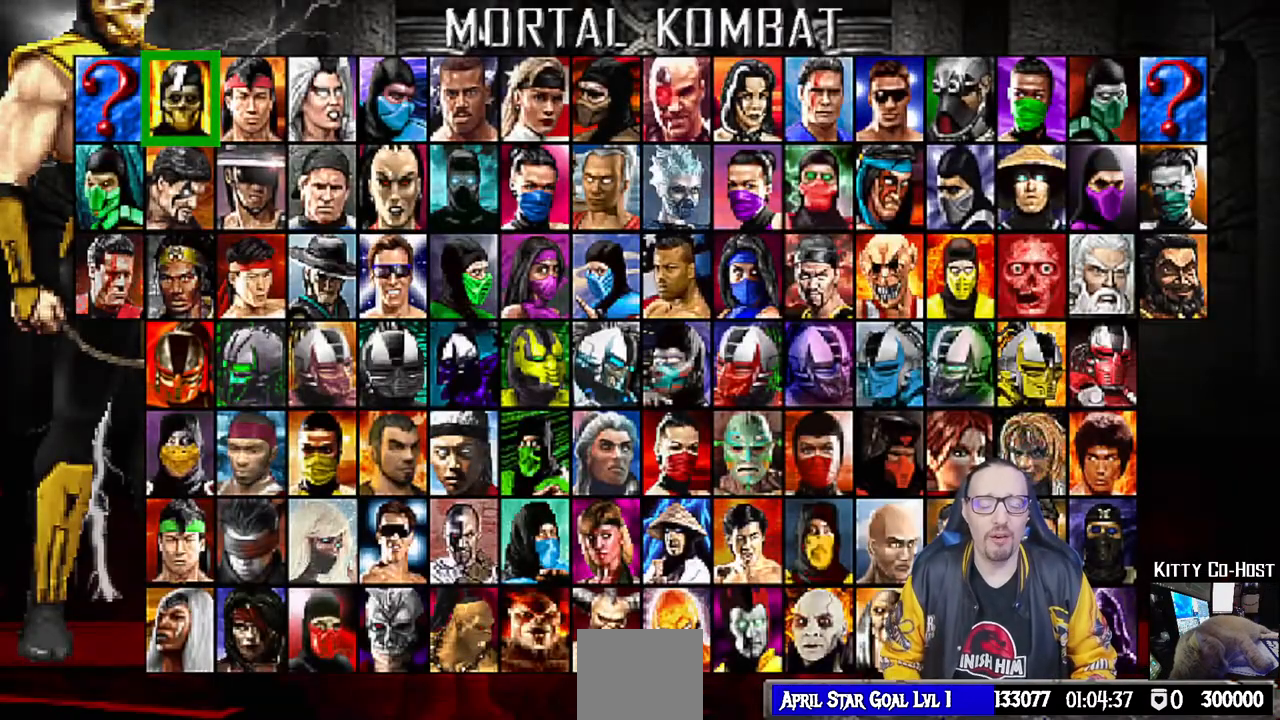
{"dt_ms": 500, "buttons": [], "left_stick": "center", "right_stick": "center", "events": []}
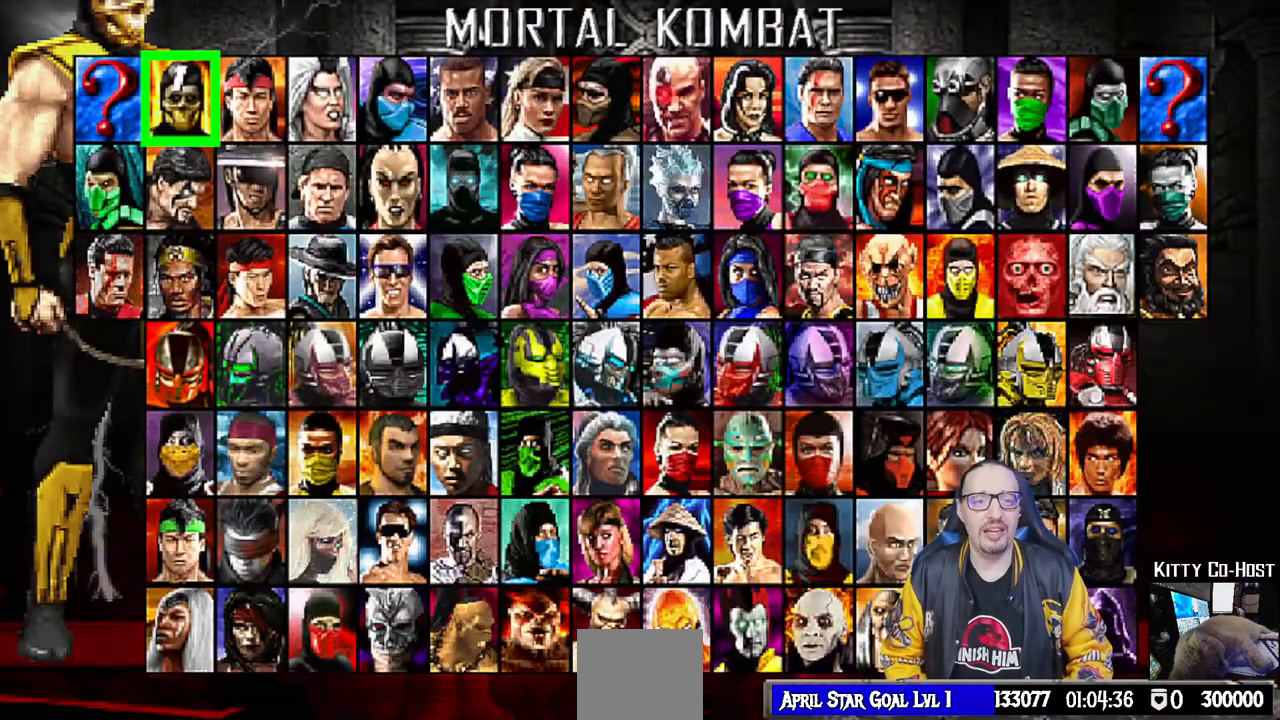
{"dt_ms": 500, "buttons": ["DPAD_RIGHT"], "left_stick": "center", "right_stick": "center", "events": [[100, "DPAD_RIGHT", "down"], [200, "DPAD_RIGHT", "up"], [283, "DPAD_RIGHT", "down"], [367, "DPAD_RIGHT", "up"], [433, "DPAD_RIGHT", "down"]]}
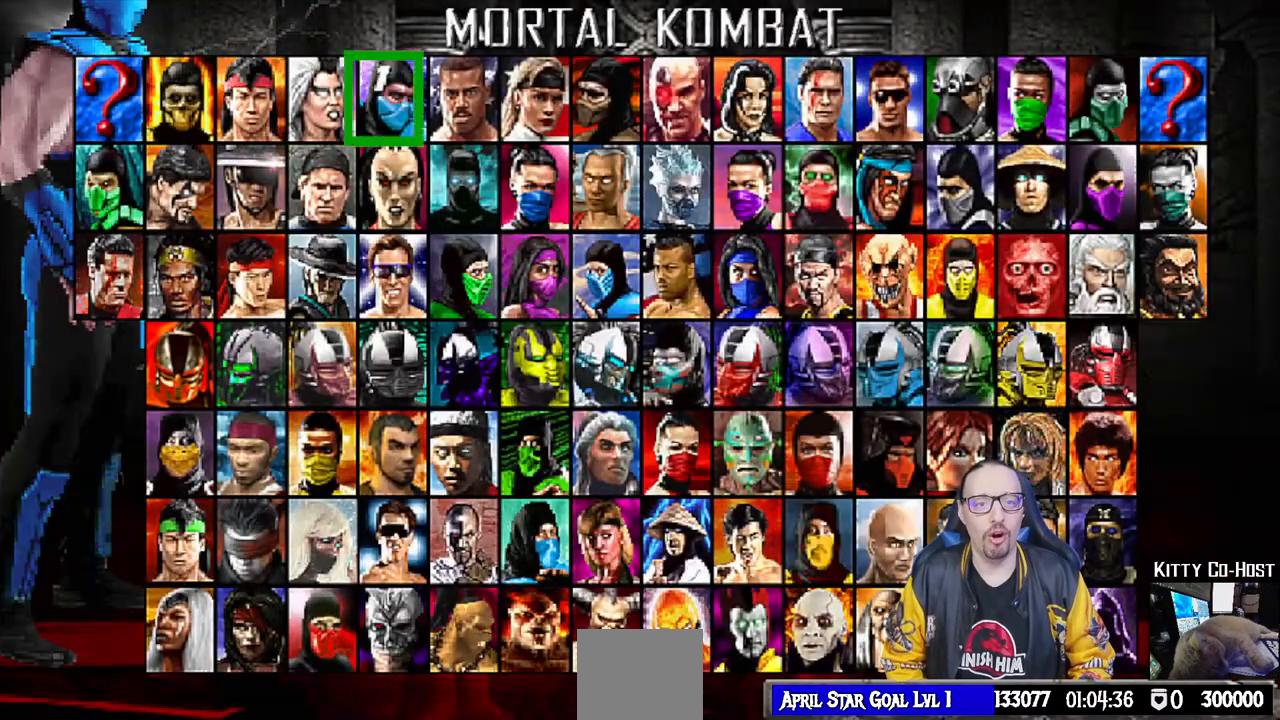
{"dt_ms": 500, "buttons": ["START"], "left_stick": "center", "right_stick": "center", "events": [[50, "DPAD_RIGHT", "up"], [133, "DPAD_RIGHT", "down"], [233, "DPAD_RIGHT", "up"], [300, "DPAD_RIGHT", "down"], [400, "DPAD_RIGHT", "up"], [400, "START", "down"]]}
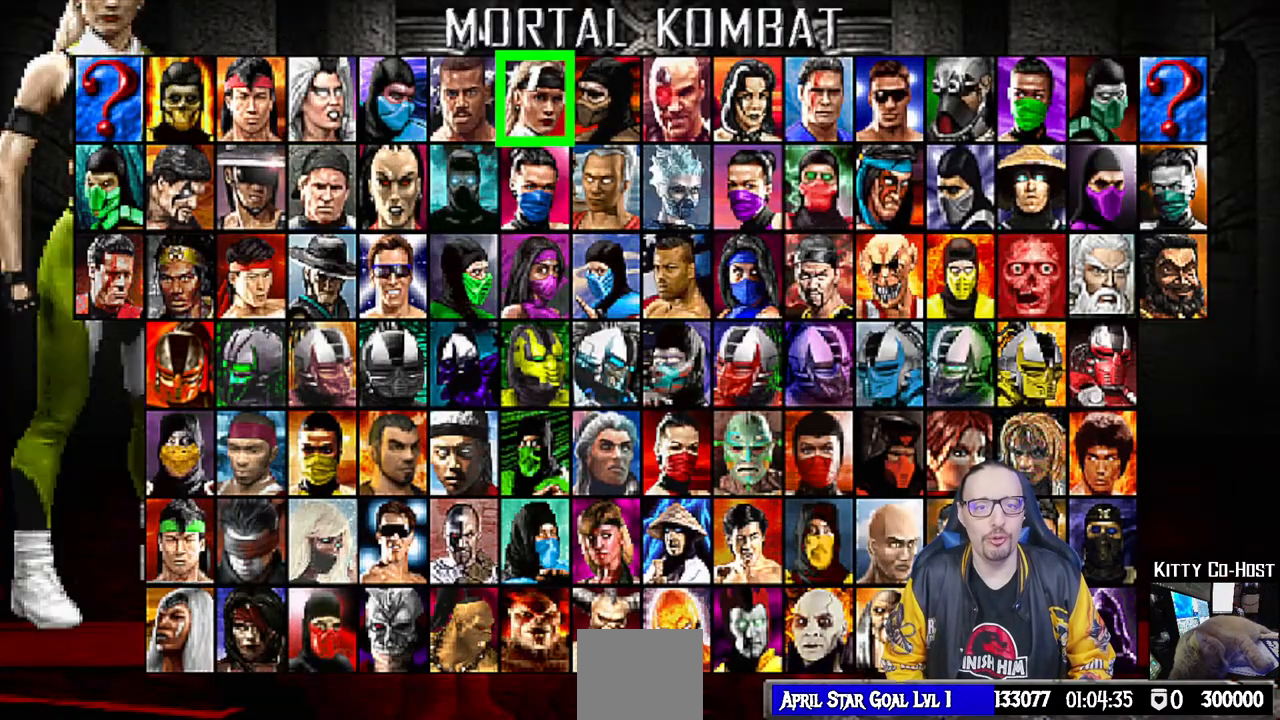
{"dt_ms": 500, "buttons": ["DPAD_LEFT"], "left_stick": "center", "right_stick": "center", "events": [[133, "DPAD_DOWN", "down"], [250, "DPAD_DOWN", "up"], [417, "DPAD_LEFT", "down"], [417, "START", "up"]]}
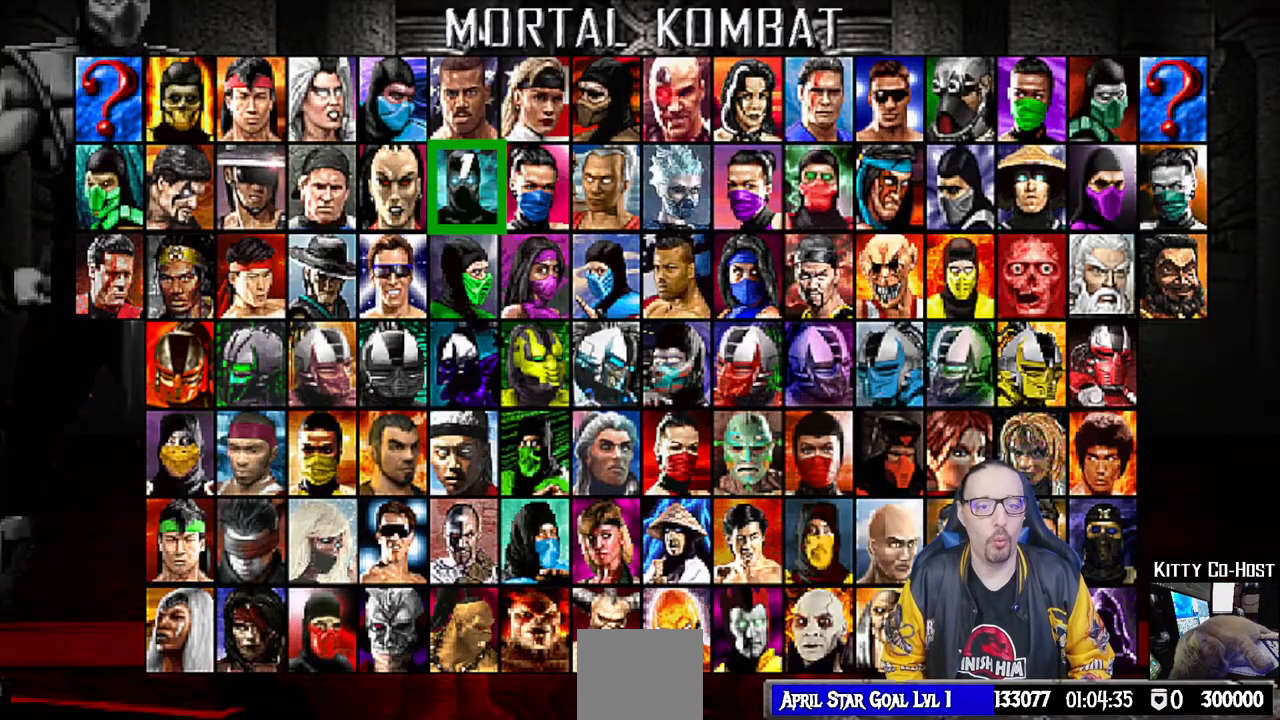
{"dt_ms": 1000, "buttons": ["DPAD_RIGHT"], "left_stick": "center", "right_stick": "center"}
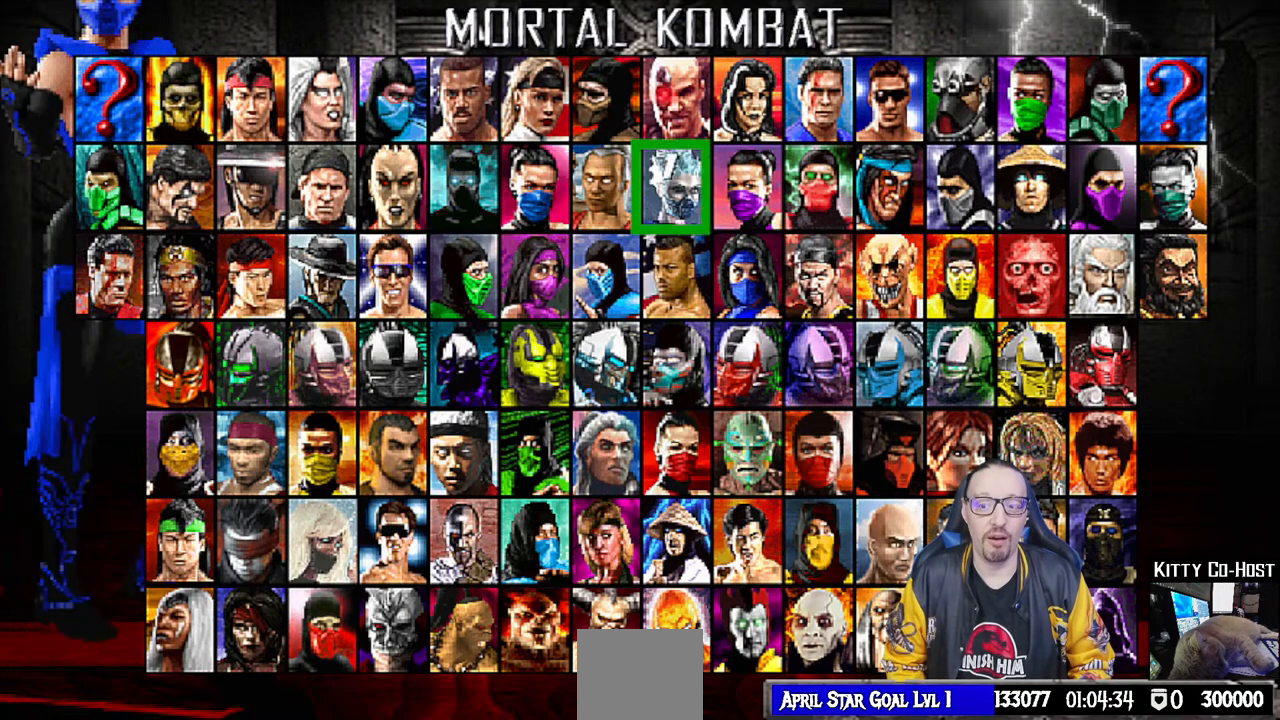
{"dt_ms": 500, "buttons": [], "left_stick": "center", "right_stick": "center", "events": [[50, "DPAD_RIGHT", "up"]]}
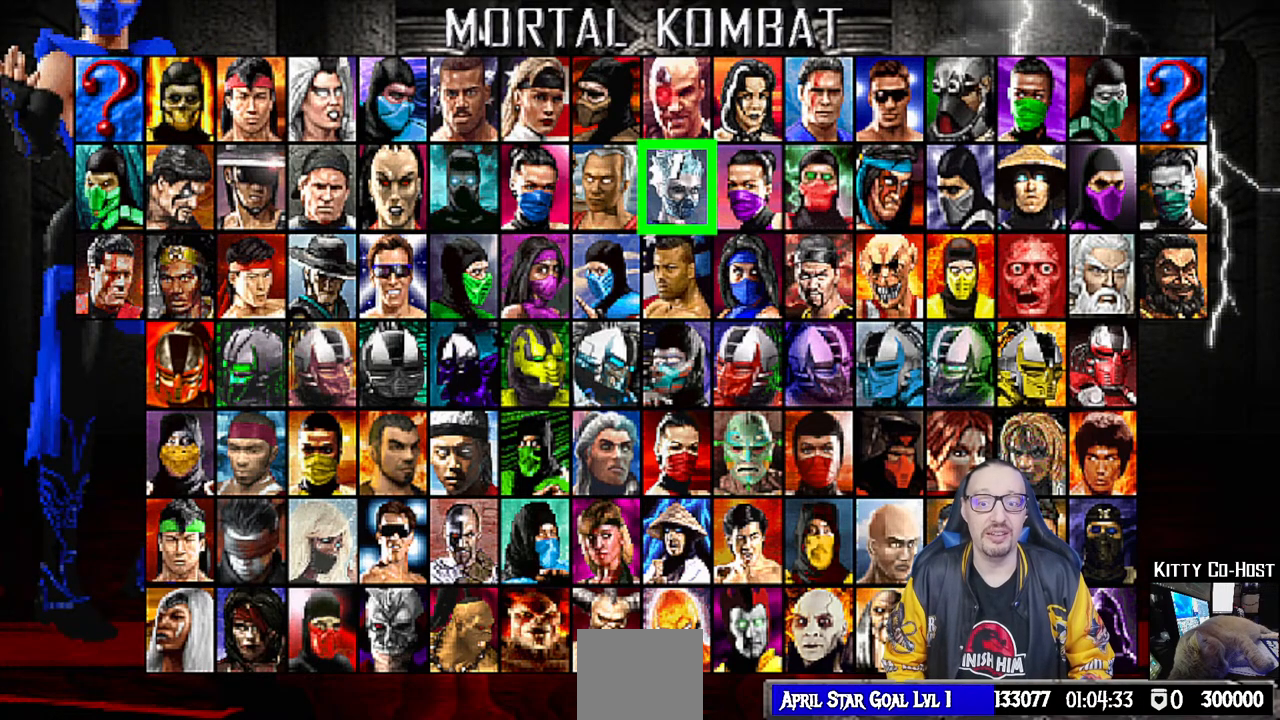
{"dt_ms": 500, "buttons": ["DPAD_LEFT"], "left_stick": "center", "right_stick": "center"}
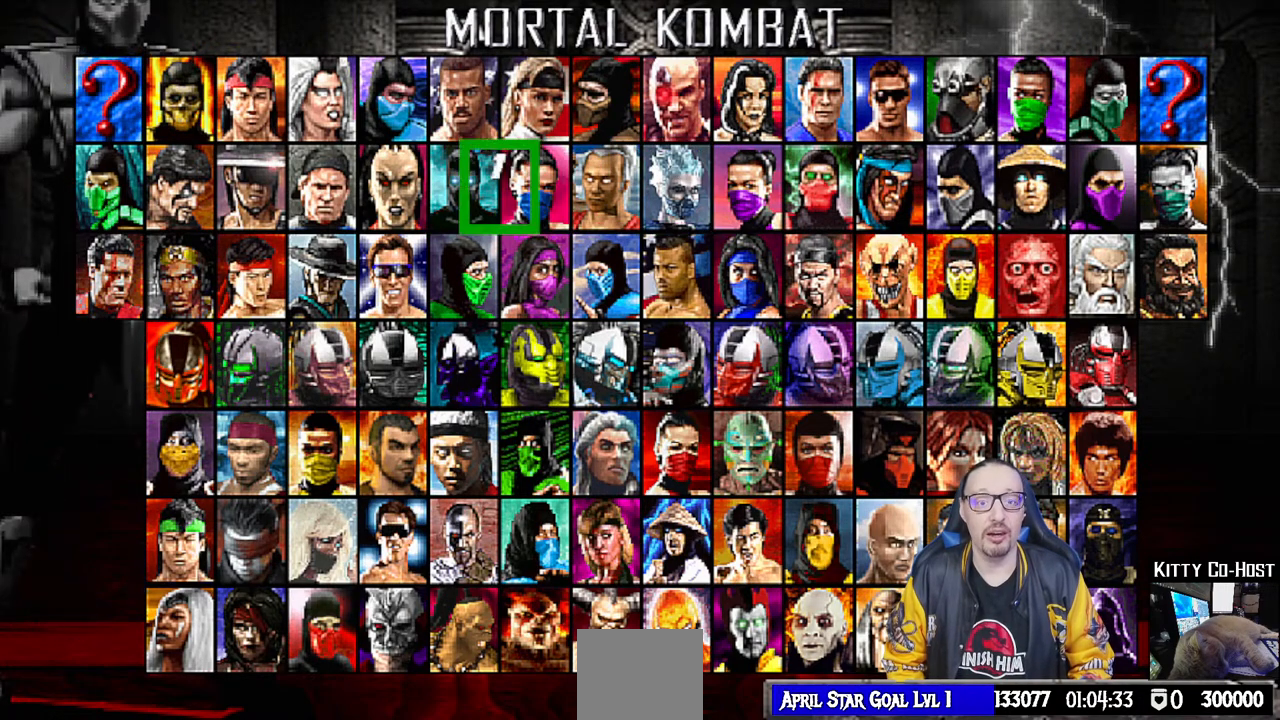
{"dt_ms": 500, "buttons": [], "left_stick": "center", "right_stick": "center", "events": [[50, "DPAD_LEFT", "up"], [250, "DPAD_UP", "down"], [333, "DPAD_UP", "up"]]}